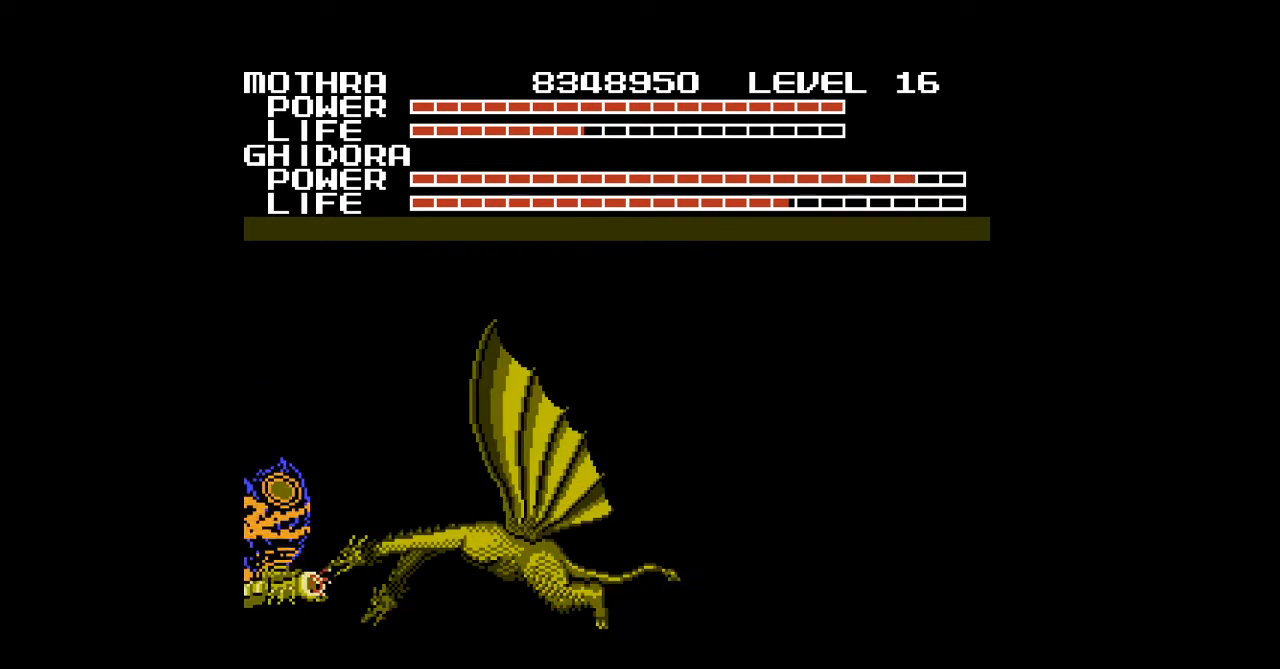
Gameplay with a controller (Nintendo layout); each line is a JSON object with the inputs held at the frame after it. "events" lists button and stick changes between this image and that frame as [ms after this image, input, new state], when the widget could be followed in between. Not read: L3 R3 START.
{"buttons": [], "events": [[33, "B", "up"], [67, "B", "down"], [100, "B", "up"], [133, "B", "down"], [167, "B", "up"], [200, "B", "down"], [233, "B", "up"], [267, "B", "down"], [300, "B", "up"], [333, "B", "down"], [367, "B", "up"], [400, "B", "down"], [500, "B", "up"]]}
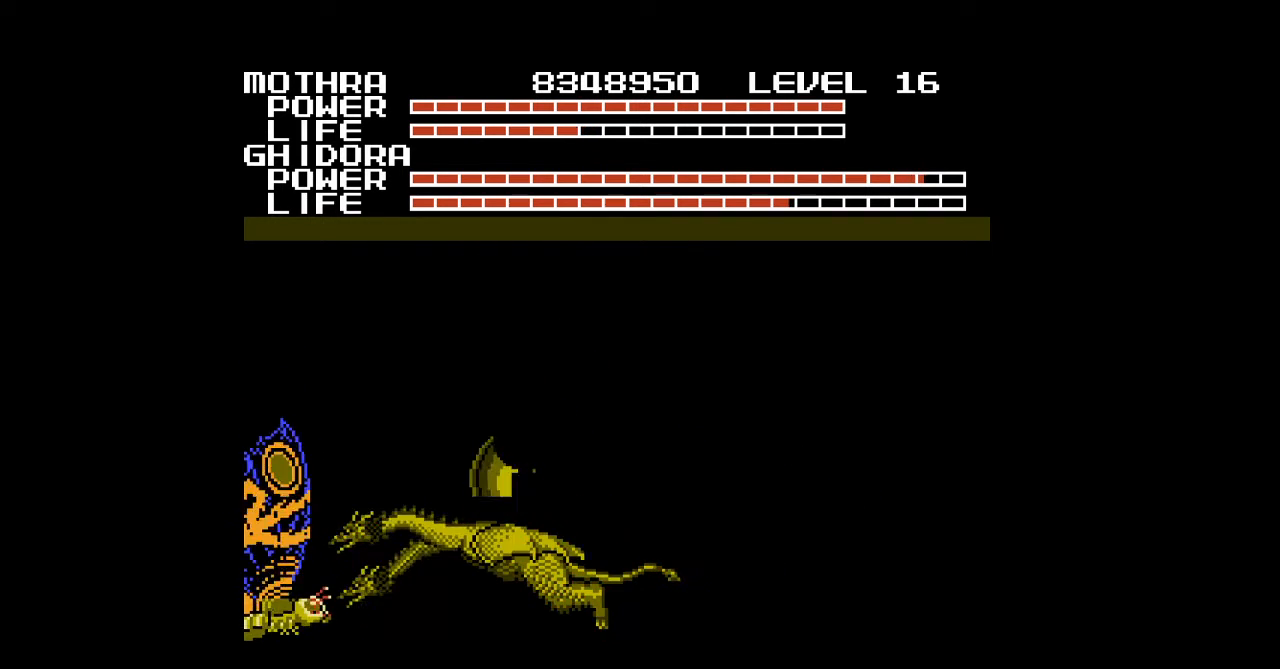
{"buttons": ["B"], "events": [[33, "B", "down"], [67, "B", "up"], [100, "B", "down"], [133, "B", "up"], [167, "B", "down"], [200, "B", "up"], [233, "B", "down"], [267, "B", "up"], [300, "B", "down"], [333, "B", "up"], [367, "B", "down"], [400, "B", "up"], [433, "B", "down"], [467, "B", "up"], [500, "B", "down"]]}
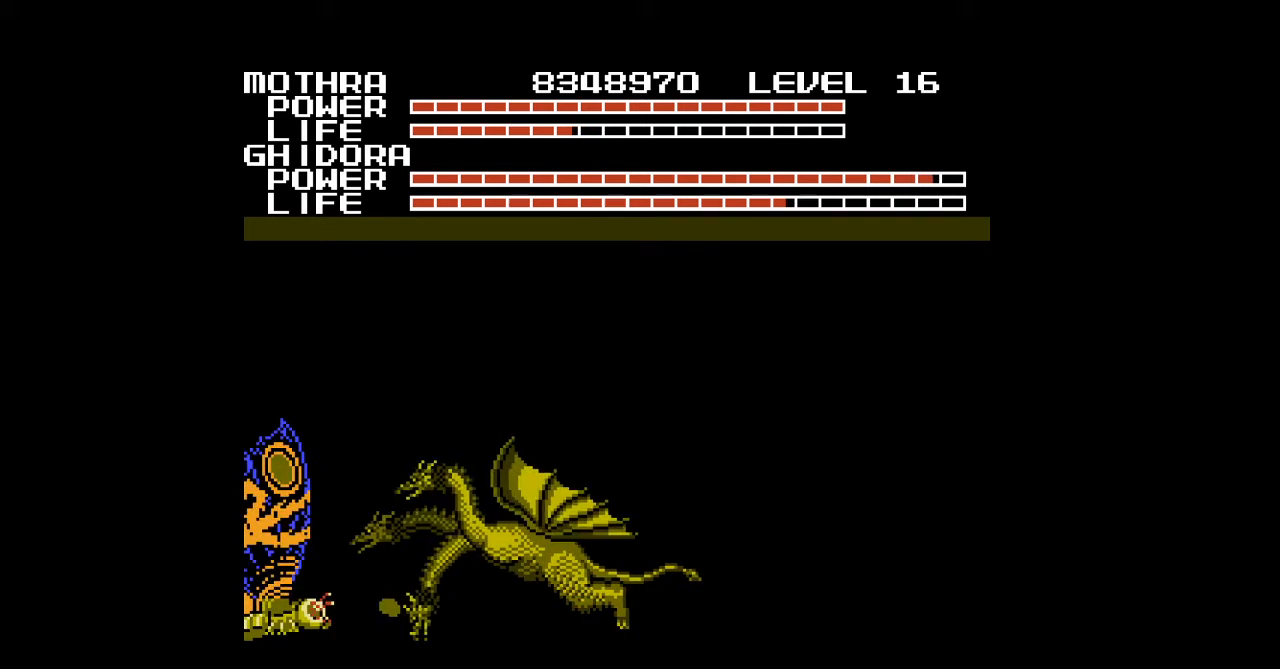
{"buttons": ["DPAD_UP"], "events": [[33, "B", "up"], [67, "B", "down"], [100, "B", "up"], [133, "B", "down"], [167, "B", "up"], [200, "B", "down"], [233, "B", "up"], [267, "B", "down"], [300, "B", "up"], [333, "B", "down"], [367, "B", "up"], [400, "B", "down"], [433, "B", "up"], [467, "B", "down"], [500, "B", "up"], [500, "DPAD_UP", "down"]]}
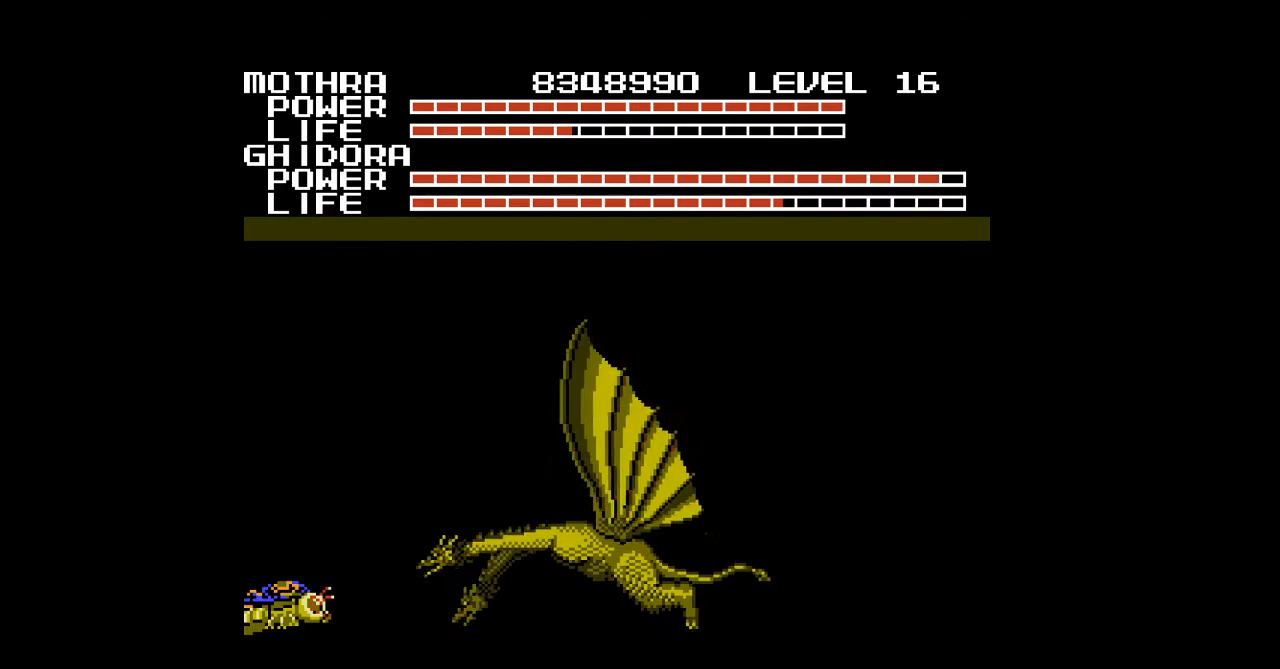
{"buttons": ["B"], "events": [[33, "B", "down"], [67, "B", "up"], [100, "B", "down"], [133, "B", "up"], [133, "DPAD_UP", "up"], [167, "B", "down"], [200, "B", "up"], [233, "B", "down"], [267, "B", "up"], [300, "B", "down"], [333, "B", "up"], [367, "B", "down"], [400, "B", "up"], [433, "B", "down"], [467, "B", "up"], [500, "B", "down"]]}
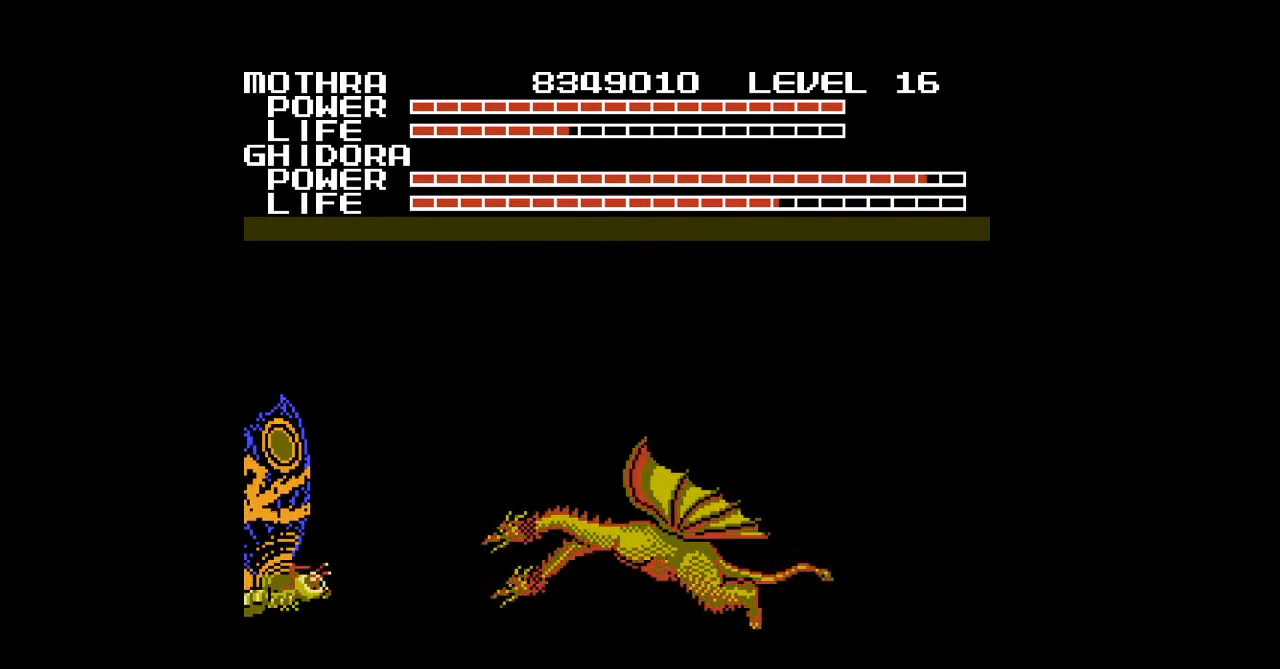
{"buttons": ["DPAD_UP"], "events": [[33, "B", "up"], [67, "B", "down"], [100, "B", "up"], [133, "B", "down"], [167, "B", "up"], [200, "B", "down"], [233, "B", "up"], [267, "B", "down"], [300, "B", "up"], [333, "B", "down"], [367, "B", "up"], [400, "B", "down"], [433, "B", "up"], [500, "DPAD_UP", "down"]]}
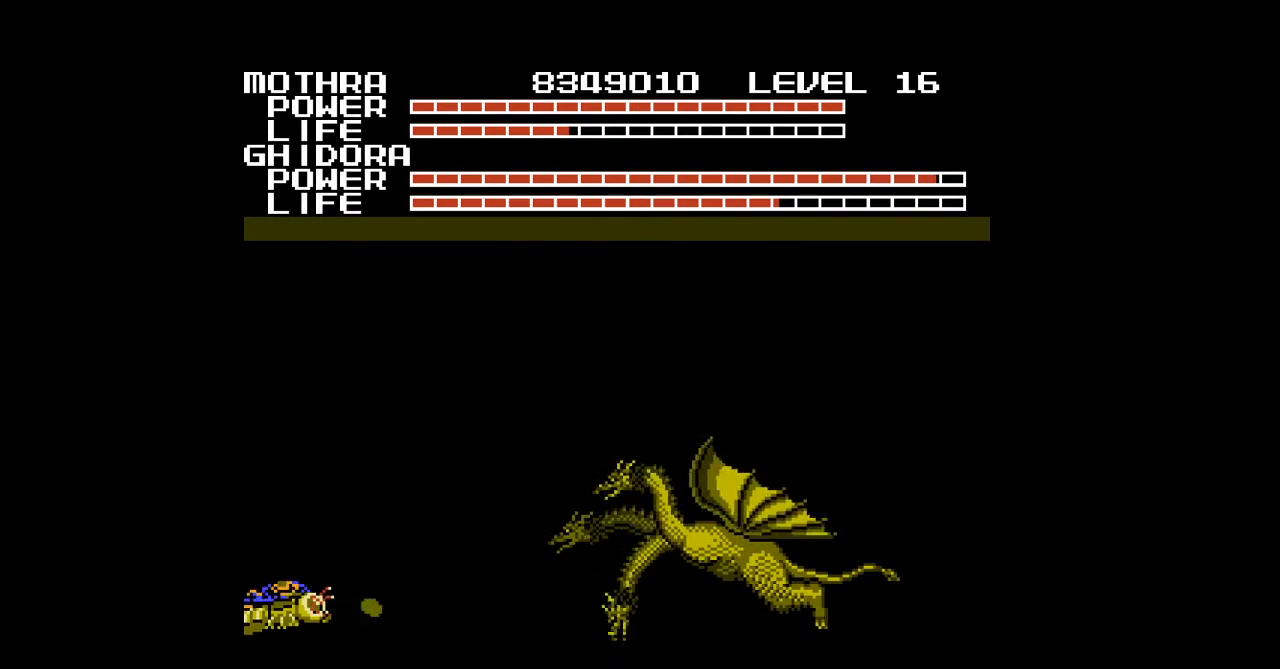
{"buttons": ["B"], "events": [[33, "B", "down"], [67, "B", "up"], [100, "B", "down"], [133, "B", "up"], [167, "B", "down"], [200, "B", "up"], [200, "DPAD_UP", "up"], [233, "B", "down"], [267, "B", "up"], [300, "B", "down"], [333, "B", "up"], [367, "B", "down"], [467, "B", "up"], [500, "B", "down"]]}
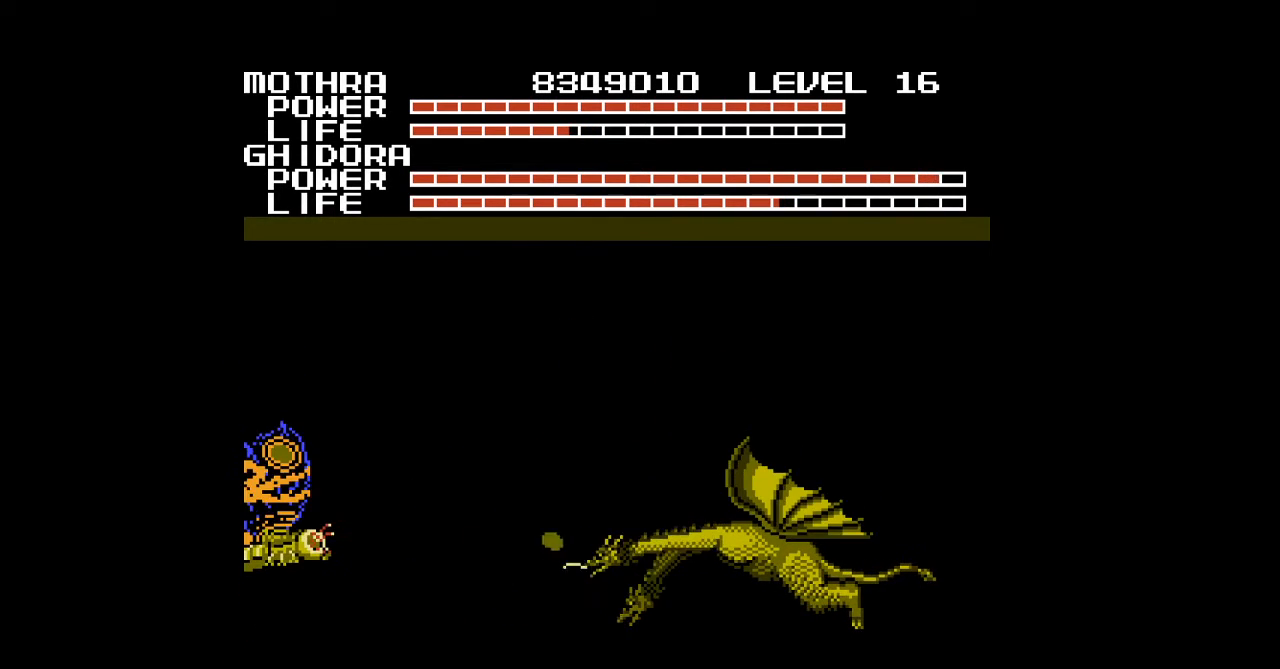
{"buttons": ["B", "DPAD_UP"], "events": [[33, "B", "up"], [100, "B", "down"], [133, "B", "up"], [167, "B", "down"], [200, "B", "up"], [233, "B", "down"], [267, "B", "up"], [300, "B", "down"], [367, "B", "up"], [433, "B", "down"], [500, "DPAD_UP", "down"]]}
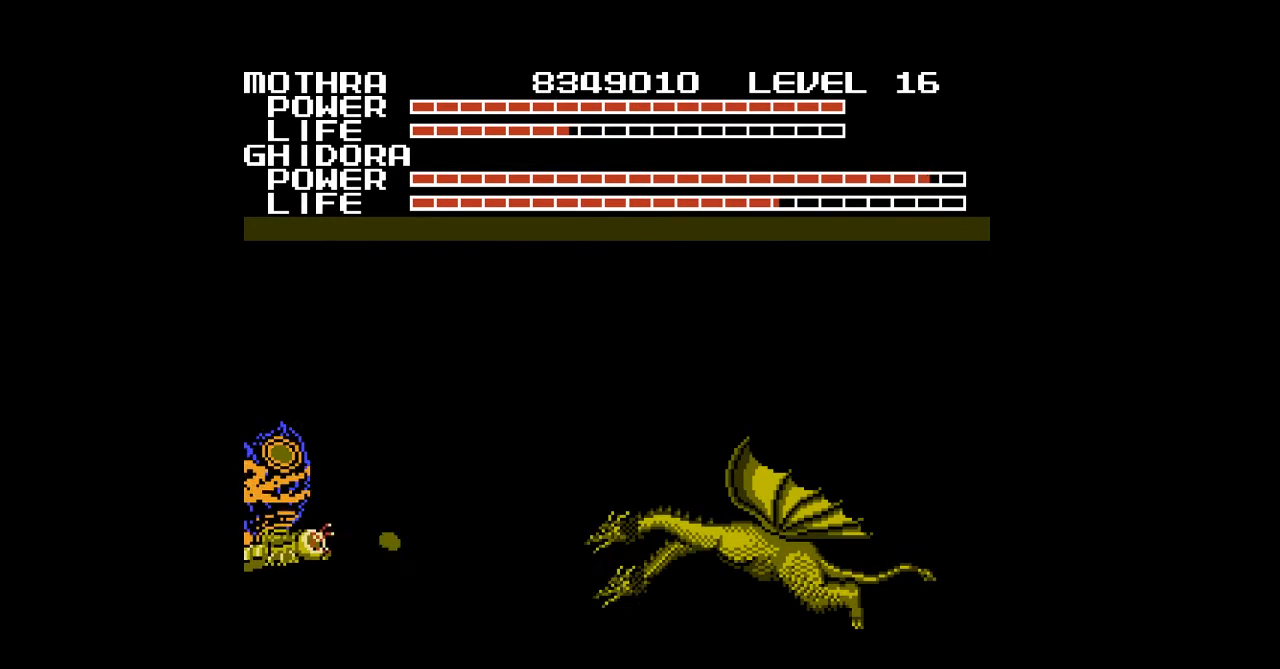
{"buttons": ["DPAD_DOWN"], "events": [[33, "B", "up"], [67, "B", "down"], [100, "B", "up"], [100, "DPAD_UP", "up"], [133, "B", "down"], [167, "B", "up"], [200, "B", "down"], [233, "B", "up"], [267, "B", "down"], [300, "B", "up"], [333, "B", "down"], [367, "B", "up"], [400, "B", "down"], [433, "B", "up"], [433, "DPAD_DOWN", "down"], [467, "B", "down"], [500, "B", "up"]]}
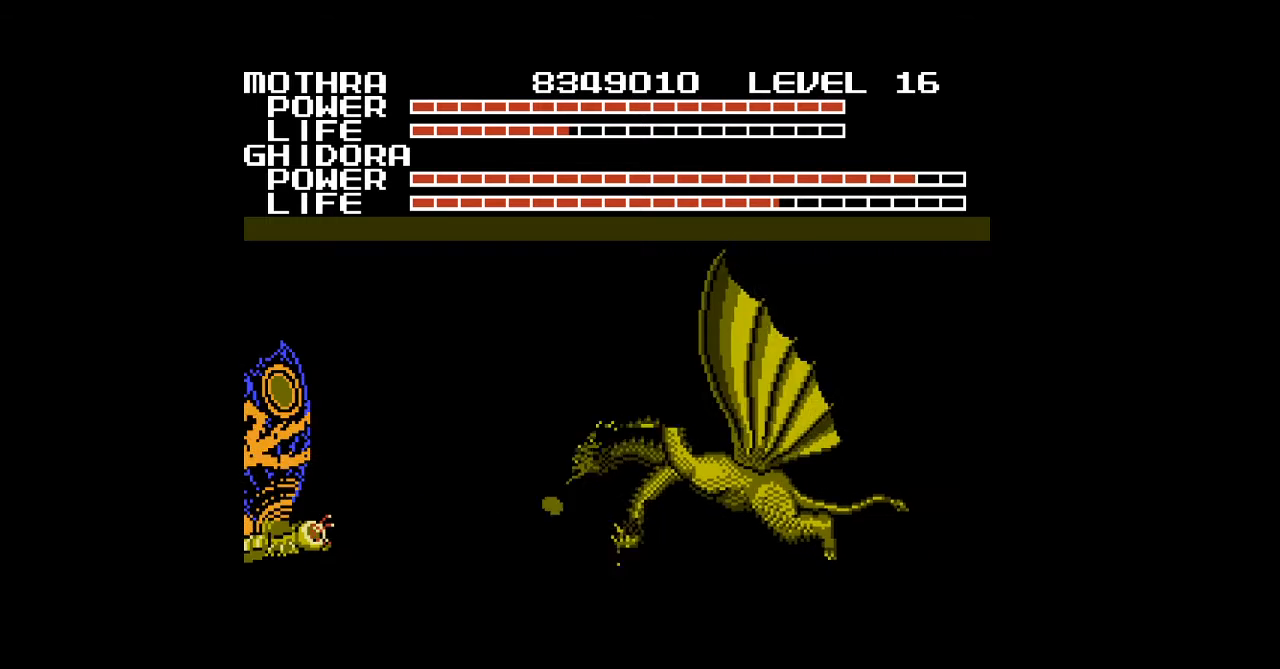
{"buttons": ["B"], "events": [[33, "B", "down"], [33, "DPAD_DOWN", "up"], [67, "B", "up"], [100, "B", "down"], [133, "B", "up"], [167, "B", "down"], [200, "B", "up"], [233, "B", "down"], [267, "B", "up"], [300, "B", "down"], [333, "B", "up"], [333, "DPAD_UP", "down"], [367, "B", "down"], [400, "B", "up"], [433, "B", "down"], [467, "B", "up"], [500, "B", "down"], [500, "DPAD_UP", "up"]]}
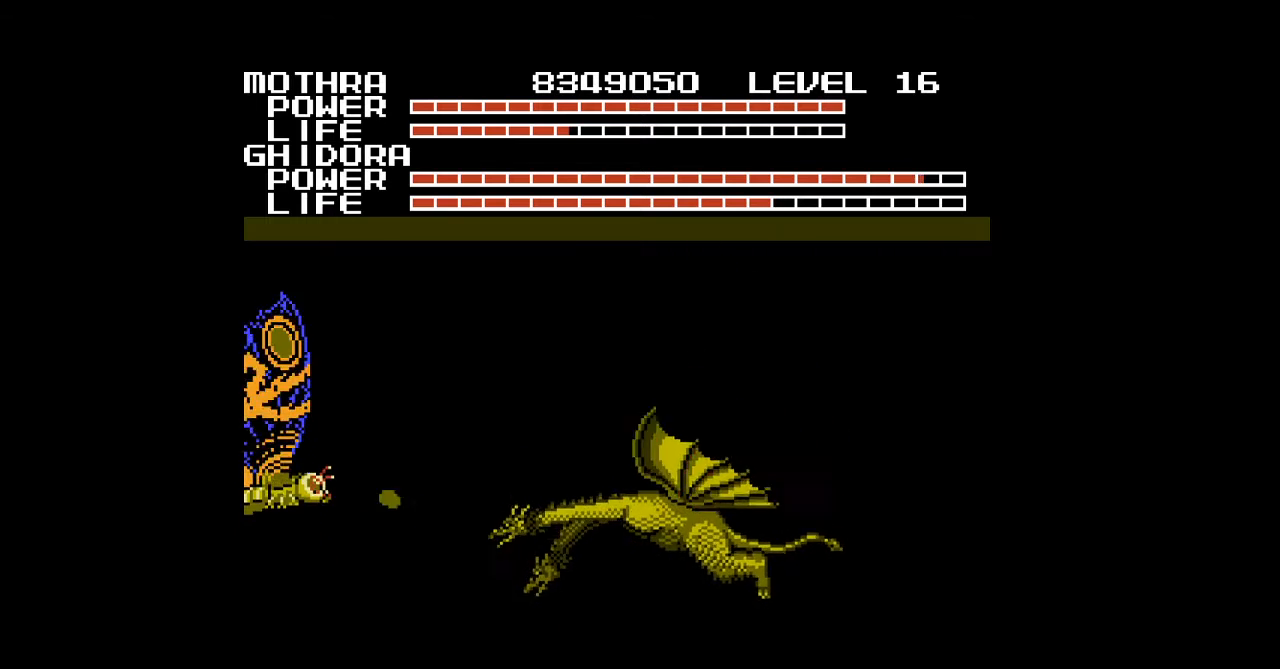
{"buttons": [], "events": [[33, "B", "up"], [100, "B", "down"], [133, "B", "up"], [200, "B", "down"], [200, "DPAD_DOWN", "down"], [233, "B", "up"], [267, "B", "down"], [300, "B", "up"], [333, "B", "down"], [367, "B", "up"], [400, "B", "down"], [400, "DPAD_DOWN", "up"], [433, "B", "up"], [467, "B", "down"], [500, "B", "up"]]}
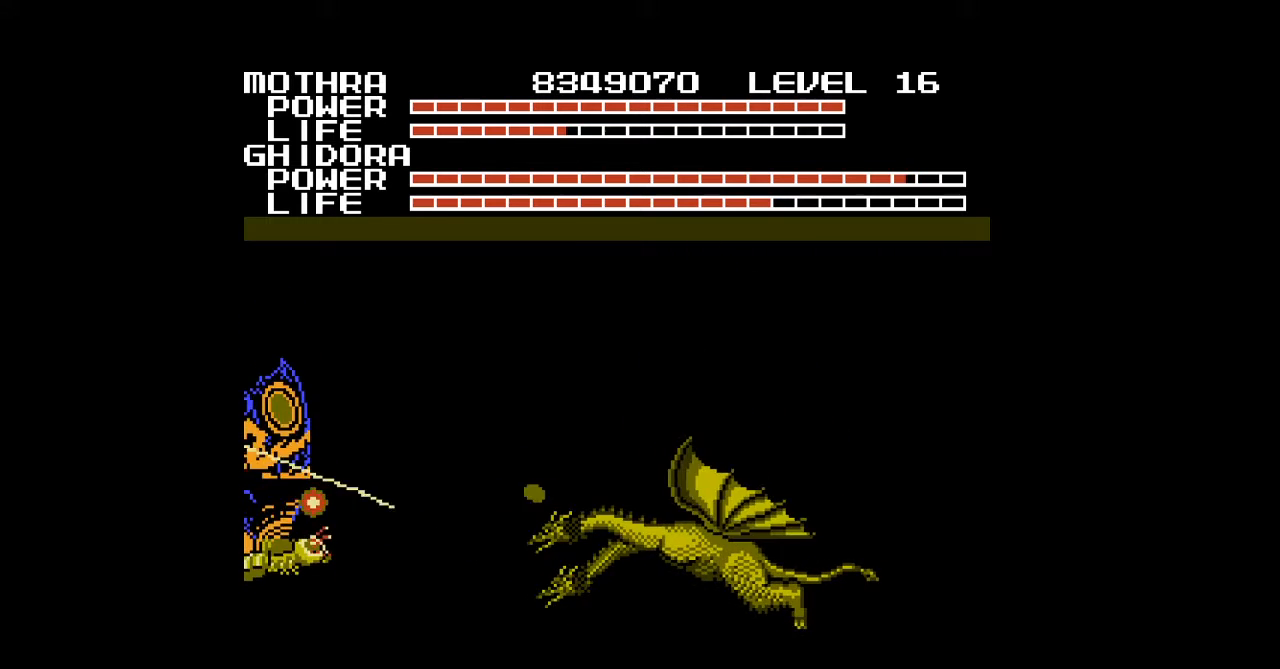
{"buttons": ["B"], "events": [[33, "B", "down"], [67, "B", "up"], [100, "B", "down"], [133, "B", "up"], [167, "B", "down"], [200, "B", "up"], [233, "B", "down"], [267, "B", "up"], [300, "B", "down"], [333, "B", "up"], [367, "B", "down"], [400, "B", "up"], [433, "B", "down"], [467, "B", "up"], [500, "B", "down"]]}
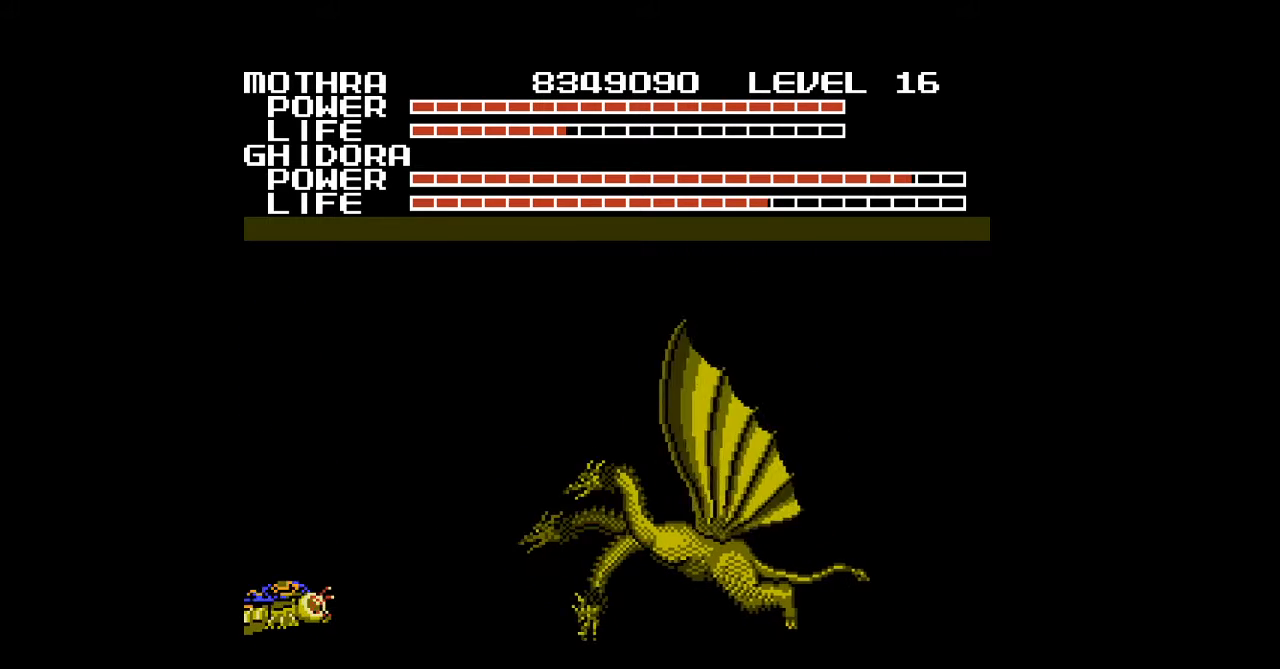
{"buttons": [], "events": [[33, "B", "up"], [67, "B", "down"], [100, "B", "up"], [133, "B", "down"], [167, "B", "up"], [200, "B", "down"], [233, "B", "up"], [267, "B", "down"], [300, "B", "up"], [333, "B", "down"], [367, "B", "up"], [400, "B", "down"], [433, "B", "up"], [467, "B", "down"], [500, "B", "up"]]}
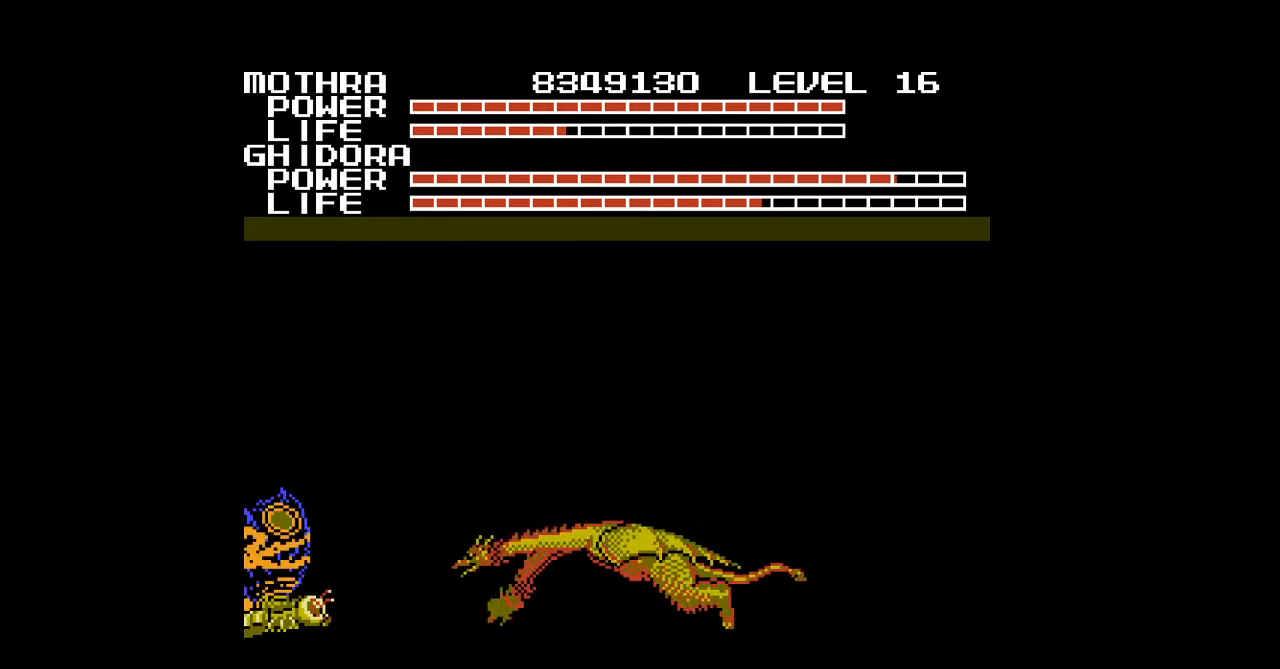
{"buttons": ["B"], "events": [[33, "B", "down"], [67, "B", "up"], [100, "B", "down"], [133, "B", "up"], [167, "B", "down"], [200, "B", "up"], [233, "B", "down"], [267, "B", "up"], [300, "B", "down"], [333, "B", "up"], [367, "B", "down"], [400, "B", "up"], [433, "B", "down"], [467, "B", "up"], [500, "B", "down"]]}
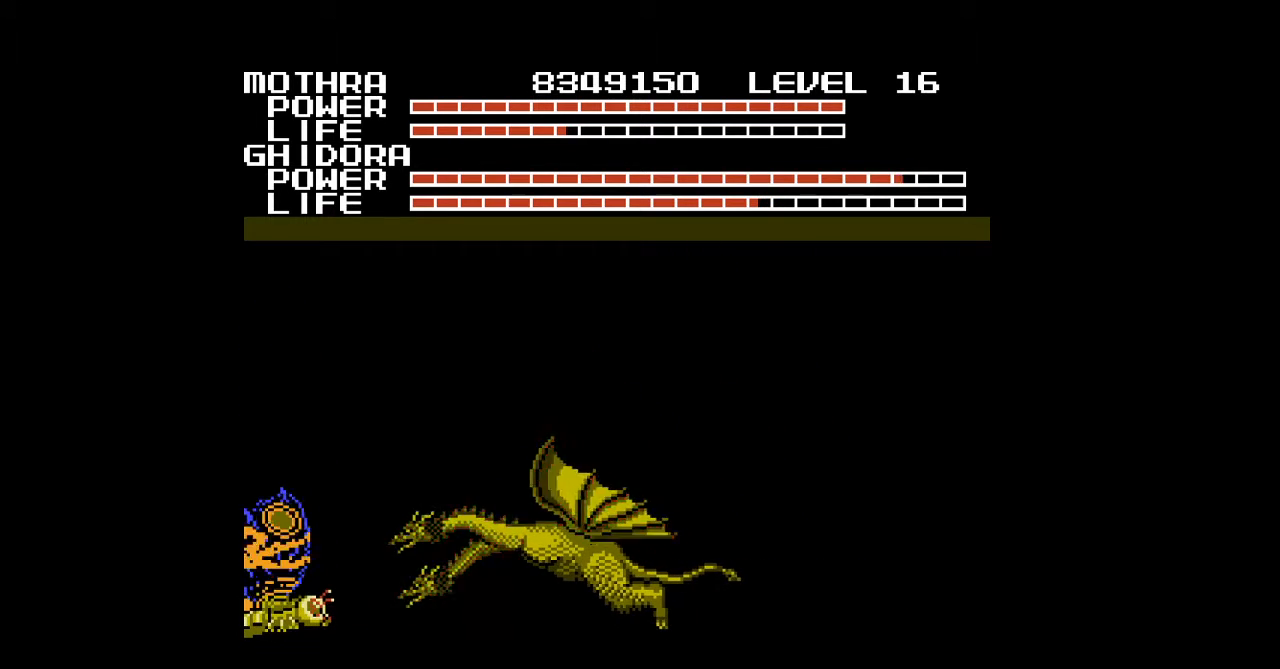
{"buttons": [], "events": [[33, "B", "up"], [67, "B", "down"], [100, "B", "up"], [133, "B", "down"], [167, "B", "up"], [200, "B", "down"], [233, "B", "up"], [267, "B", "down"], [300, "B", "up"], [333, "B", "down"], [367, "B", "up"], [400, "B", "down"], [433, "B", "up"], [467, "B", "down"], [500, "B", "up"]]}
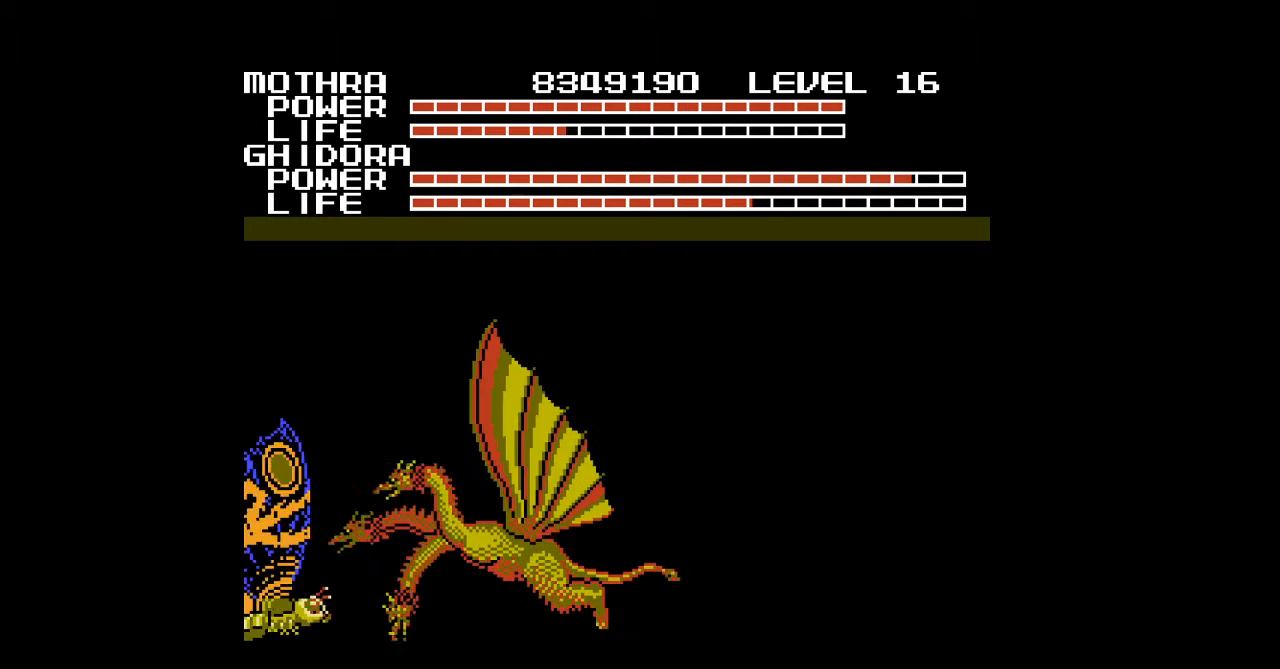
{"buttons": ["B"], "events": [[33, "B", "down"], [67, "B", "up"], [100, "B", "down"], [133, "B", "up"], [167, "B", "down"], [200, "B", "up"], [233, "B", "down"], [267, "B", "up"], [300, "B", "down"], [333, "B", "up"], [367, "B", "down"], [400, "B", "up"], [433, "B", "down"], [467, "B", "up"], [500, "B", "down"]]}
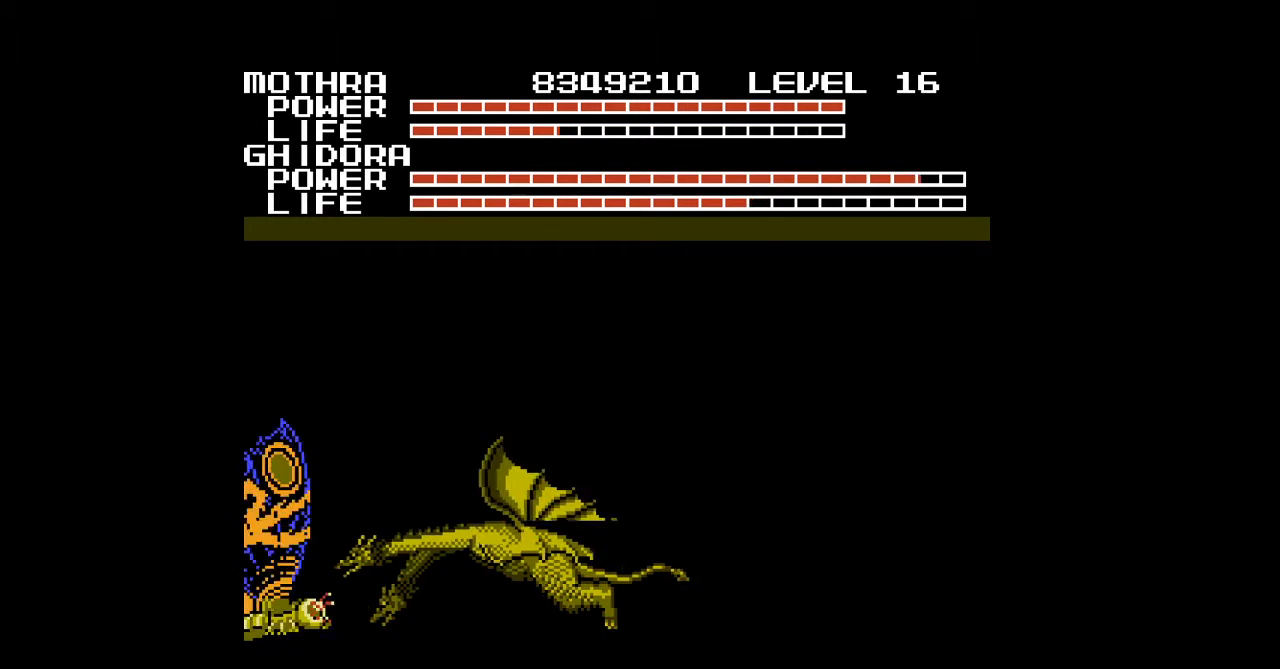
{"buttons": [], "events": [[33, "B", "up"], [67, "B", "down"], [100, "B", "up"], [133, "B", "down"], [167, "B", "up"], [200, "B", "down"], [233, "B", "up"], [267, "B", "down"], [300, "B", "up"], [333, "B", "down"], [367, "B", "up"], [400, "B", "down"], [433, "B", "up"], [467, "B", "down"], [500, "B", "up"]]}
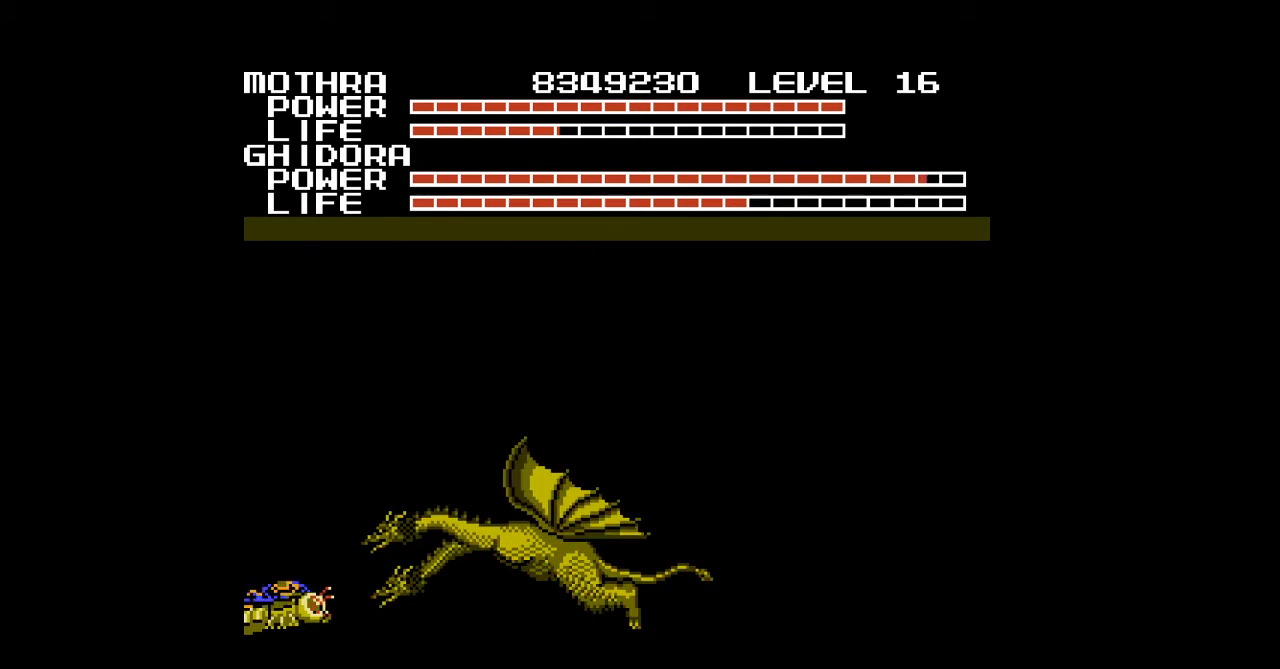
{"buttons": ["B"], "events": [[33, "B", "down"], [67, "B", "up"], [100, "B", "down"], [133, "B", "up"], [167, "B", "down"], [200, "B", "up"], [233, "B", "down"], [267, "B", "up"], [300, "B", "down"], [333, "B", "up"], [367, "B", "down"], [400, "B", "up"], [433, "B", "down"], [467, "B", "up"], [500, "B", "down"]]}
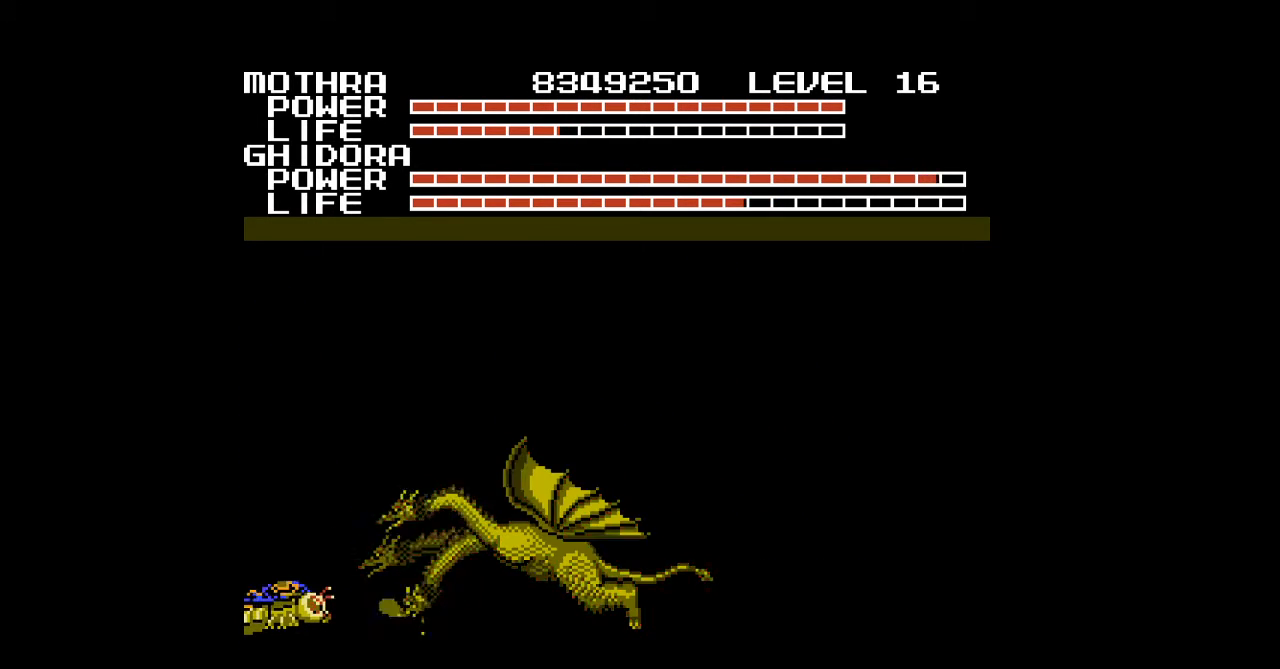
{"buttons": [], "events": [[33, "B", "up"], [67, "B", "down"], [100, "B", "up"], [133, "B", "down"], [167, "B", "up"], [200, "B", "down"], [233, "B", "up"], [267, "B", "down"], [300, "B", "up"], [333, "B", "down"], [367, "B", "up"], [400, "B", "down"], [433, "B", "up"], [467, "B", "down"], [500, "B", "up"]]}
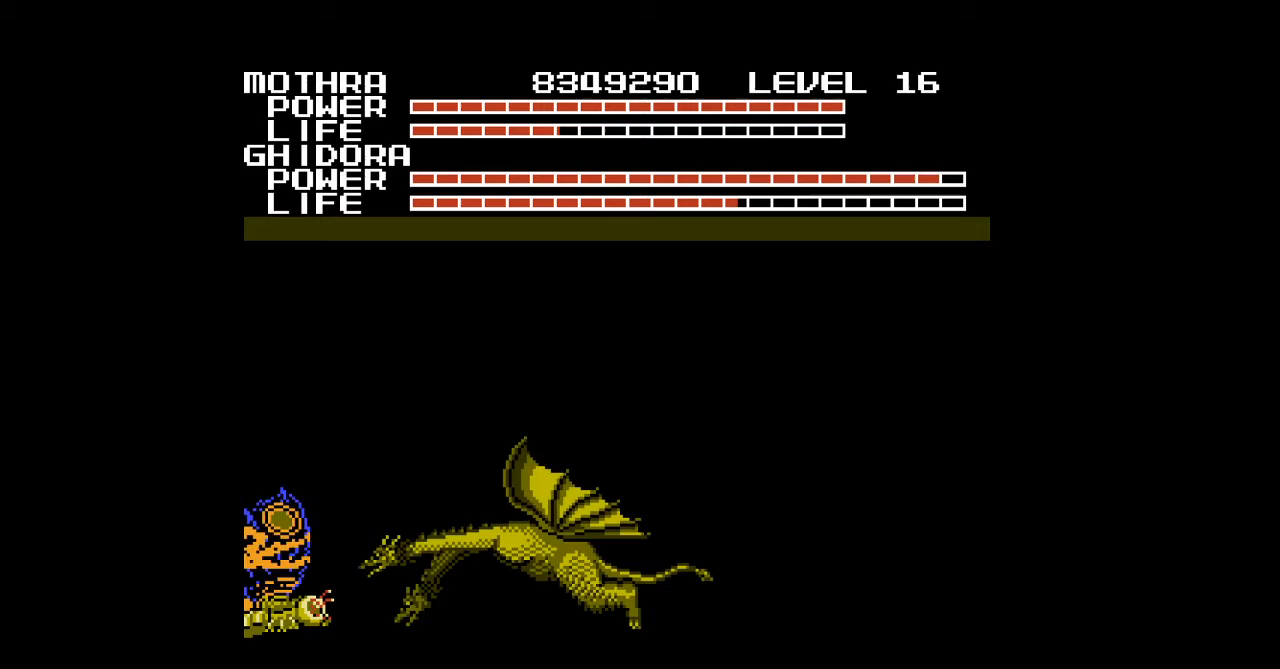
{"buttons": ["B"], "events": [[33, "B", "down"], [67, "B", "up"], [100, "B", "down"], [133, "B", "up"], [167, "B", "down"], [200, "B", "up"], [233, "B", "down"], [267, "B", "up"], [300, "B", "down"], [333, "B", "up"], [367, "B", "down"], [400, "B", "up"], [433, "B", "down"], [467, "B", "up"], [500, "B", "down"]]}
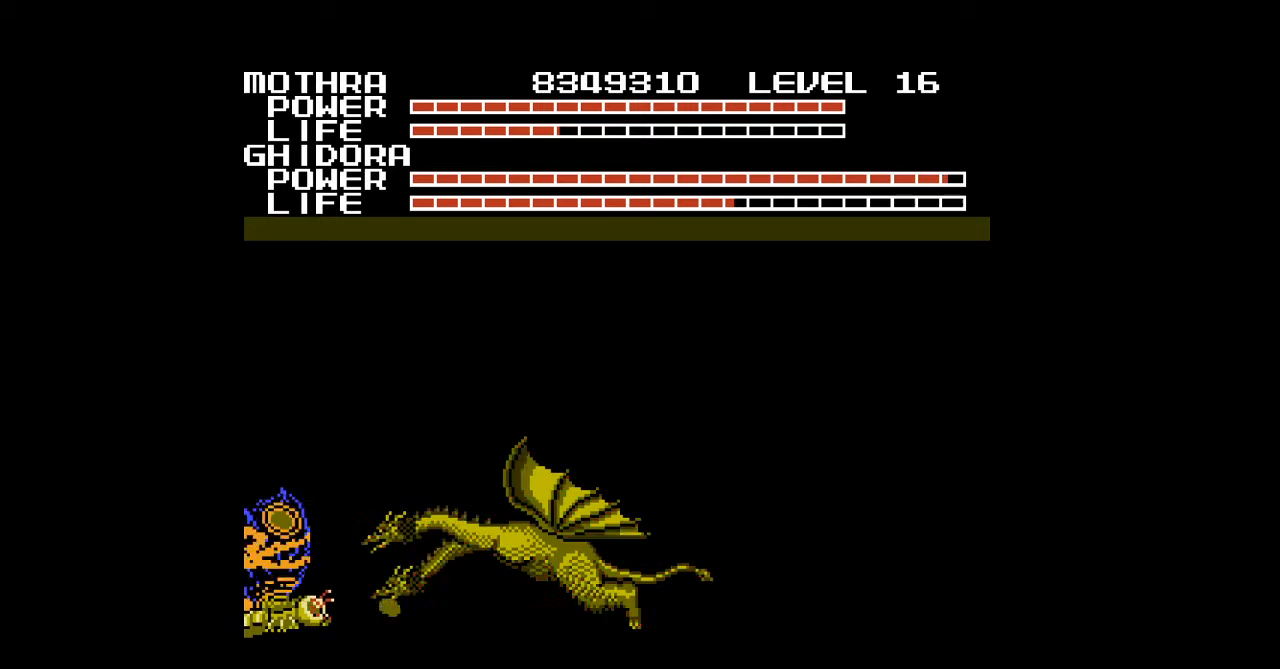
{"buttons": [], "events": [[33, "B", "up"], [67, "B", "down"], [100, "B", "up"], [133, "B", "down"], [167, "B", "up"], [200, "B", "down"], [233, "B", "up"], [267, "B", "down"], [300, "B", "up"], [333, "B", "down"], [367, "B", "up"], [400, "B", "down"], [433, "B", "up"], [467, "B", "down"], [500, "B", "up"]]}
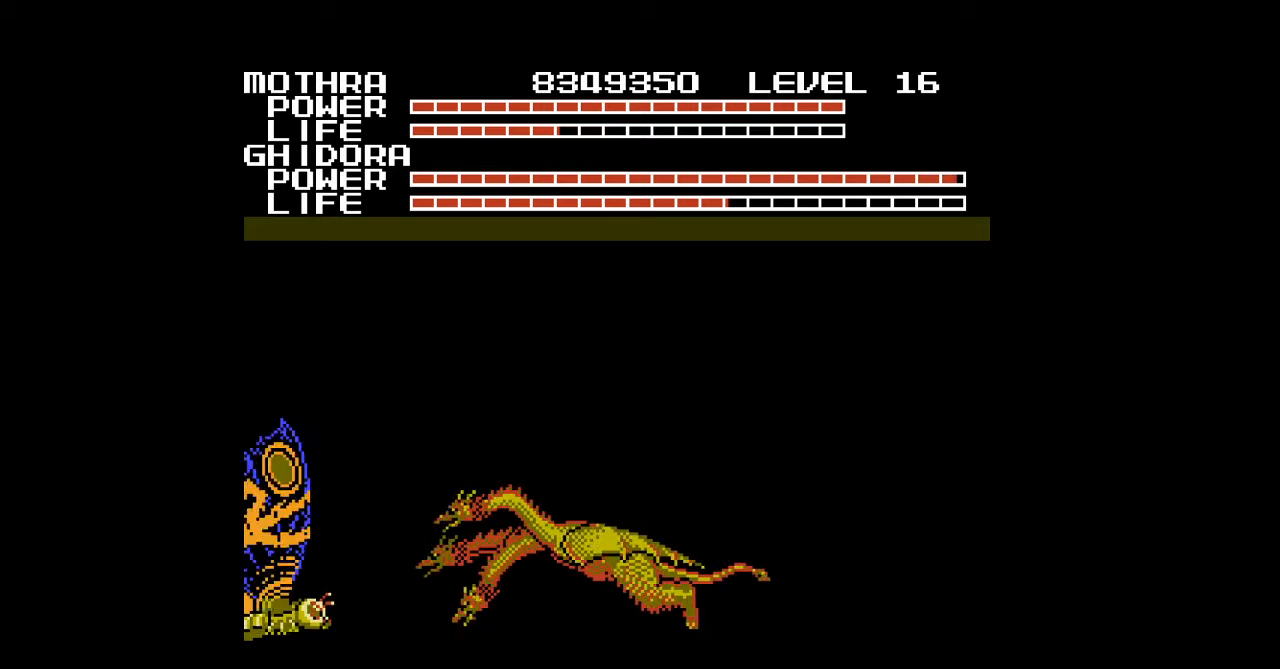
{"buttons": ["B"], "events": [[33, "B", "down"], [67, "B", "up"], [100, "B", "down"], [133, "B", "up"], [167, "B", "down"], [200, "B", "up"], [233, "B", "down"], [267, "B", "up"], [300, "B", "down"], [333, "B", "up"], [367, "B", "down"], [400, "B", "up"], [433, "B", "down"], [467, "B", "up"], [500, "B", "down"]]}
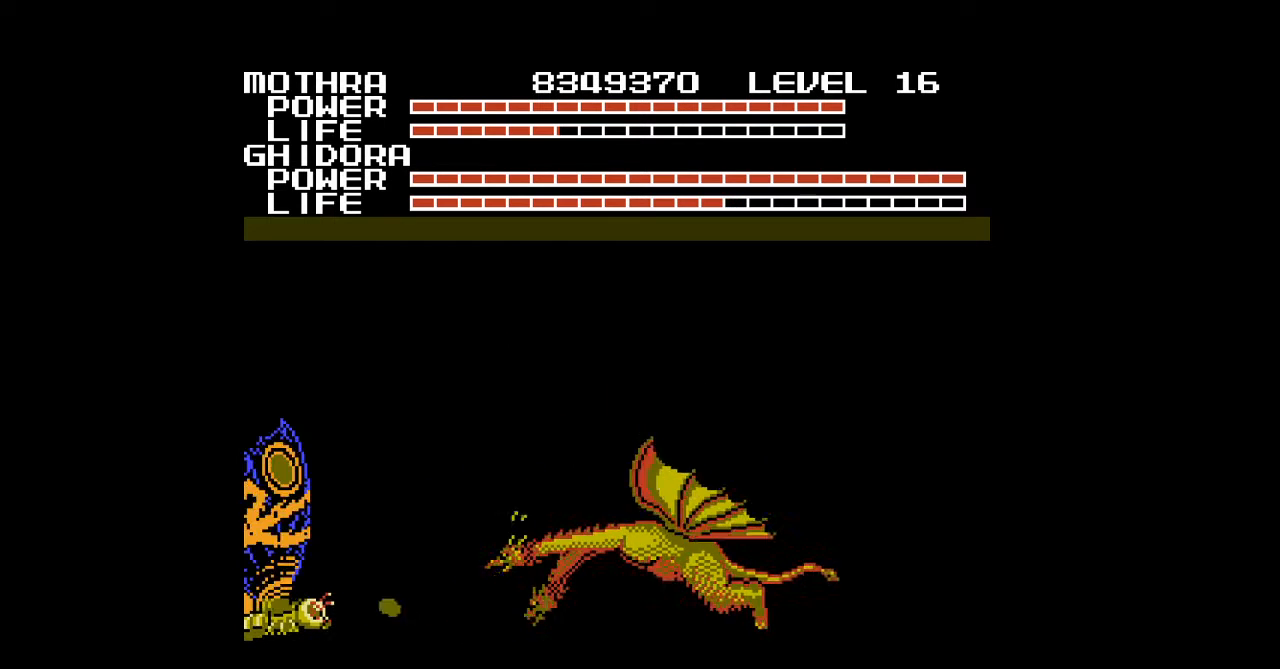
{"buttons": [], "events": [[33, "B", "up"], [67, "B", "down"], [100, "B", "up"], [133, "B", "down"], [167, "B", "up"], [200, "B", "down"], [233, "B", "up"], [267, "B", "down"], [300, "B", "up"], [333, "B", "down"], [367, "B", "up"], [400, "B", "down"], [467, "B", "up"]]}
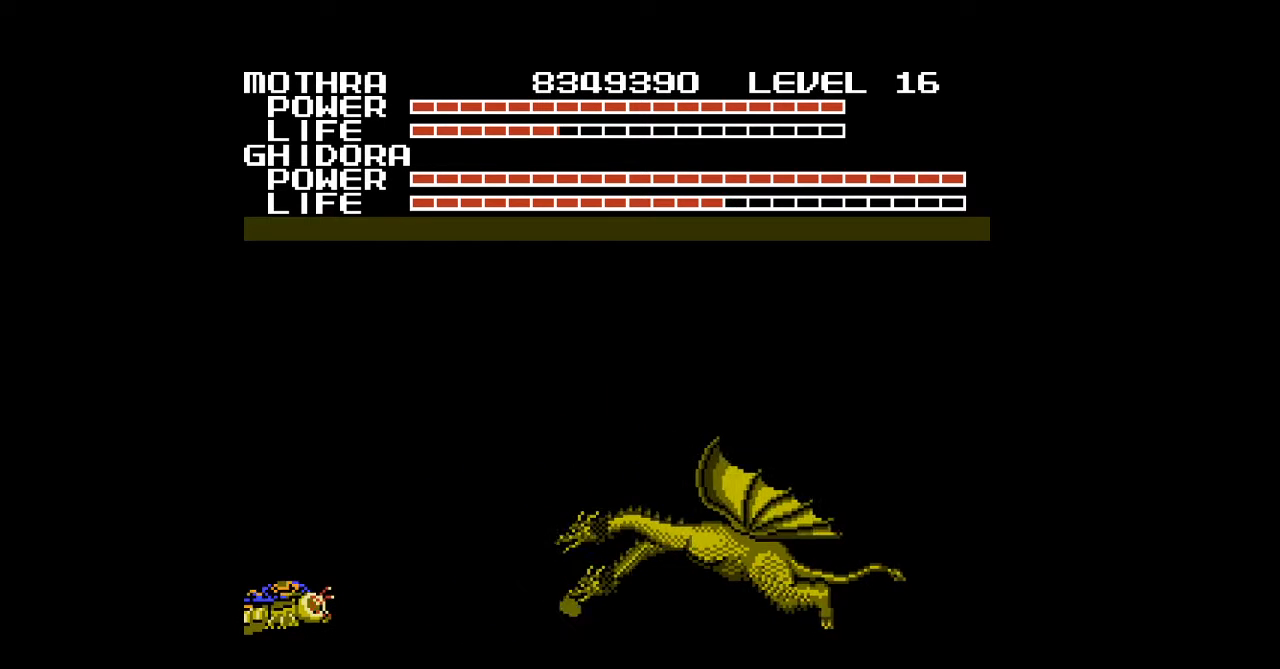
{"buttons": ["B"], "events": [[33, "B", "down"], [67, "B", "up"], [100, "B", "down"], [133, "B", "up"], [167, "B", "down"], [200, "B", "up"], [200, "DPAD_RIGHT", "down"], [233, "B", "down"], [267, "B", "up"], [300, "B", "down"], [333, "B", "up"], [367, "B", "down"], [367, "DPAD_RIGHT", "up"], [400, "B", "up"], [433, "B", "down"], [467, "B", "up"], [500, "B", "down"]]}
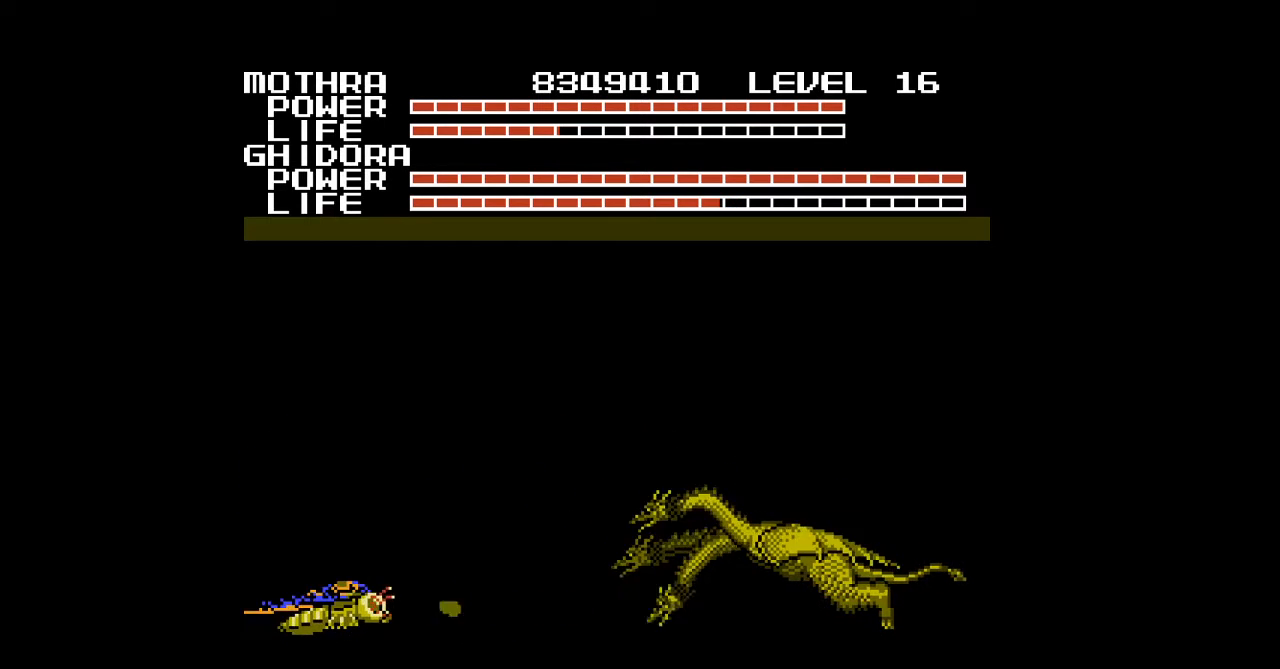
{"buttons": [], "events": [[33, "B", "up"], [67, "B", "down"], [100, "B", "up"], [100, "DPAD_RIGHT", "down"], [133, "B", "down"], [167, "B", "up"], [200, "B", "down"], [233, "B", "up"], [267, "B", "down"], [267, "DPAD_RIGHT", "up"], [300, "B", "up"], [333, "B", "down"], [367, "B", "up"], [400, "B", "down"], [433, "B", "up"], [467, "B", "down"], [500, "B", "up"]]}
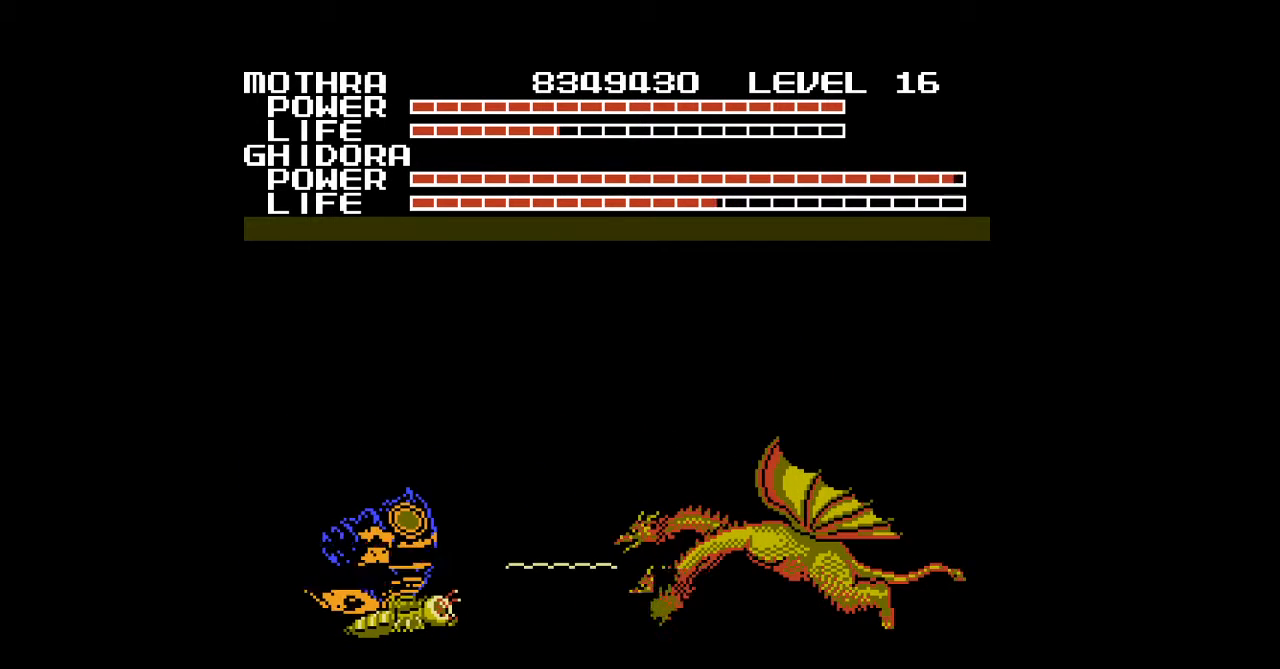
{"buttons": ["B"], "events": [[33, "B", "down"], [67, "B", "up"], [100, "B", "down"], [133, "B", "up"], [167, "B", "down"], [200, "B", "up"], [233, "B", "down"], [267, "B", "up"], [267, "DPAD_RIGHT", "down"], [300, "B", "down"], [333, "B", "up"], [367, "B", "down"], [367, "DPAD_RIGHT", "up"], [400, "B", "up"], [433, "B", "down"], [467, "B", "up"], [500, "B", "down"]]}
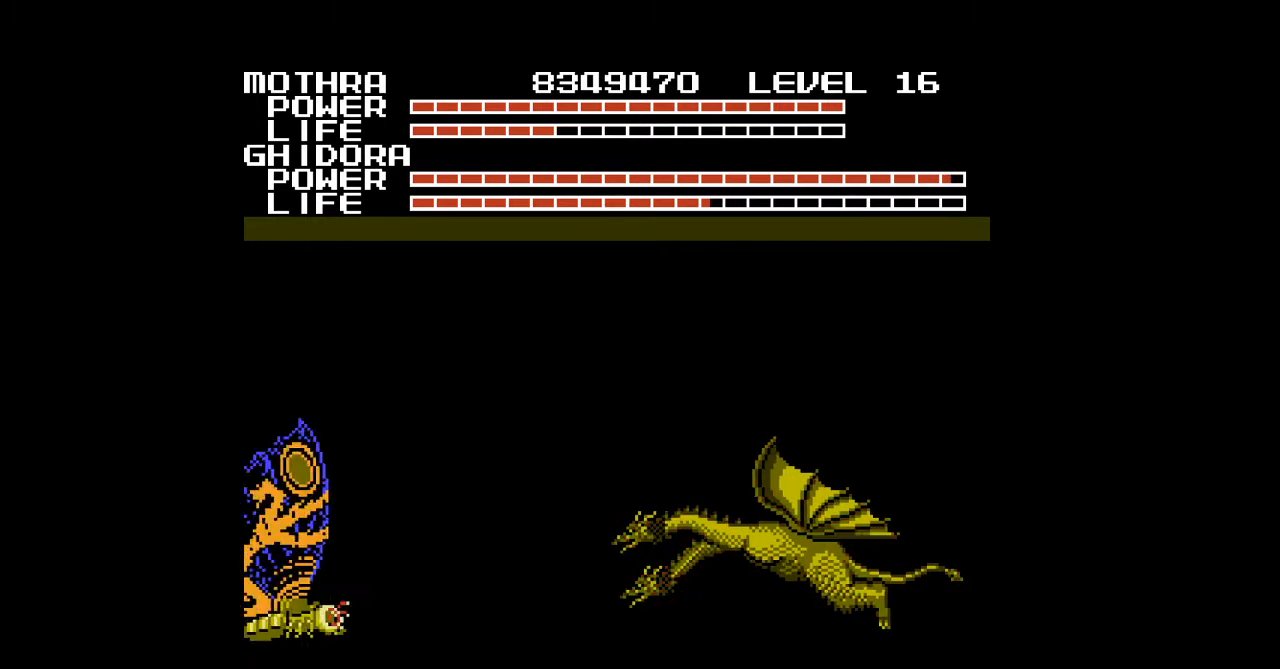
{"buttons": ["DPAD_RIGHT"], "events": [[33, "B", "up"], [67, "B", "down"], [100, "B", "up"], [133, "B", "down"], [167, "B", "up"], [200, "B", "down"], [233, "B", "up"], [267, "B", "down"], [267, "DPAD_RIGHT", "down"], [300, "B", "up"], [333, "B", "down"], [367, "B", "up"], [400, "B", "down"], [433, "B", "up"], [467, "B", "down"], [500, "B", "up"]]}
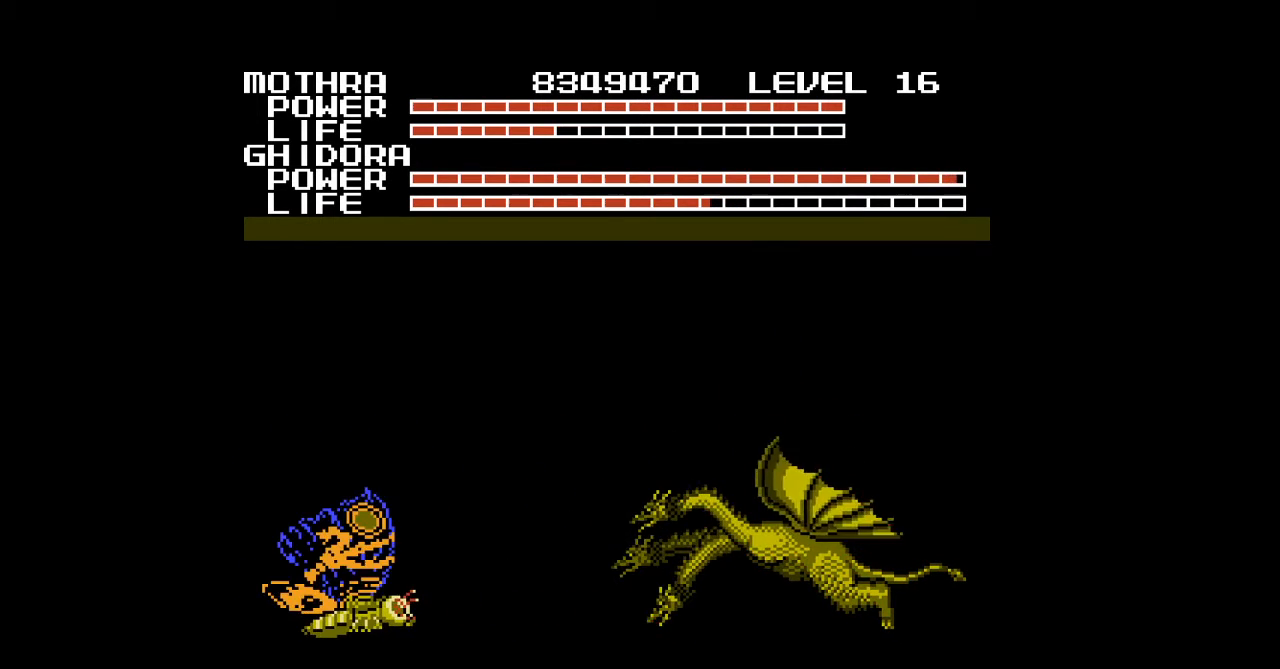
{"buttons": ["B"], "events": [[33, "B", "down"], [33, "DPAD_RIGHT", "up"], [67, "B", "up"], [100, "B", "down"], [133, "B", "up"], [167, "B", "down"], [200, "B", "up"], [233, "B", "down"], [233, "DPAD_RIGHT", "down"], [267, "B", "up"], [300, "B", "down"], [333, "B", "up"], [367, "B", "down"], [400, "B", "up"], [433, "B", "down"], [467, "B", "up"], [467, "DPAD_RIGHT", "up"], [500, "B", "down"]]}
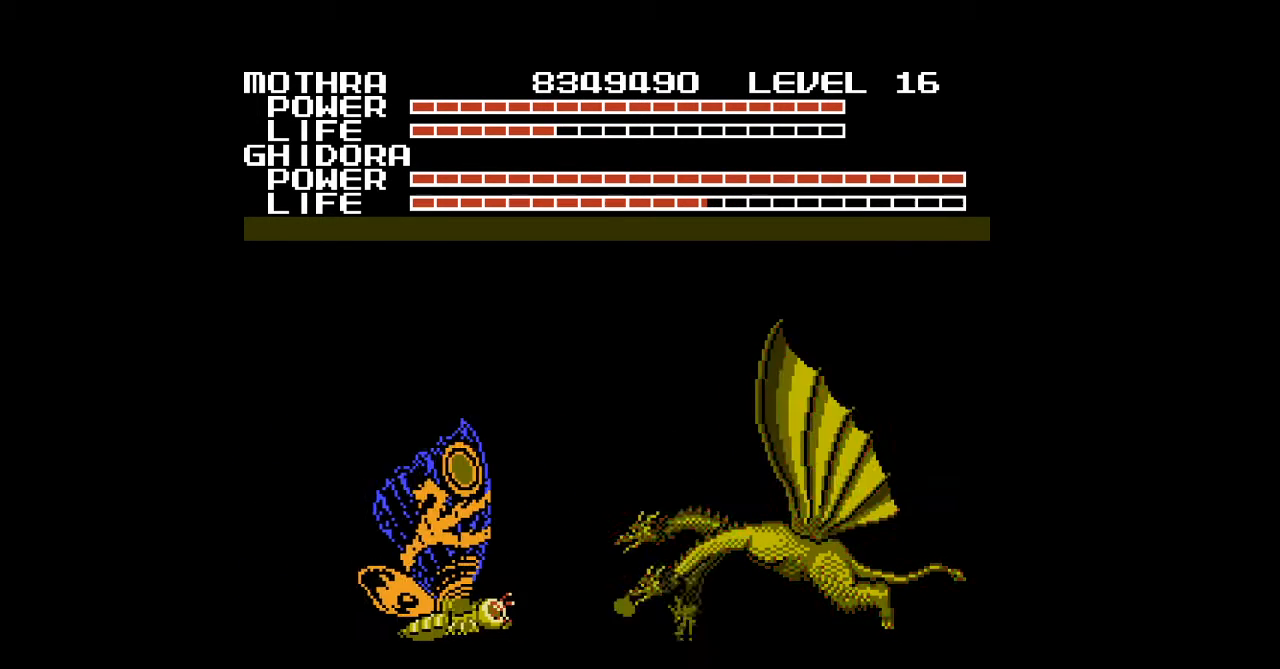
{"buttons": [], "events": [[33, "B", "up"], [67, "B", "down"], [100, "B", "up"], [133, "B", "down"], [167, "B", "up"], [200, "B", "down"], [233, "B", "up"], [267, "B", "down"], [300, "B", "up"], [333, "B", "down"], [367, "B", "up"], [367, "DPAD_RIGHT", "down"], [400, "B", "down"], [433, "B", "up"], [467, "B", "down"], [467, "DPAD_RIGHT", "up"], [500, "B", "up"]]}
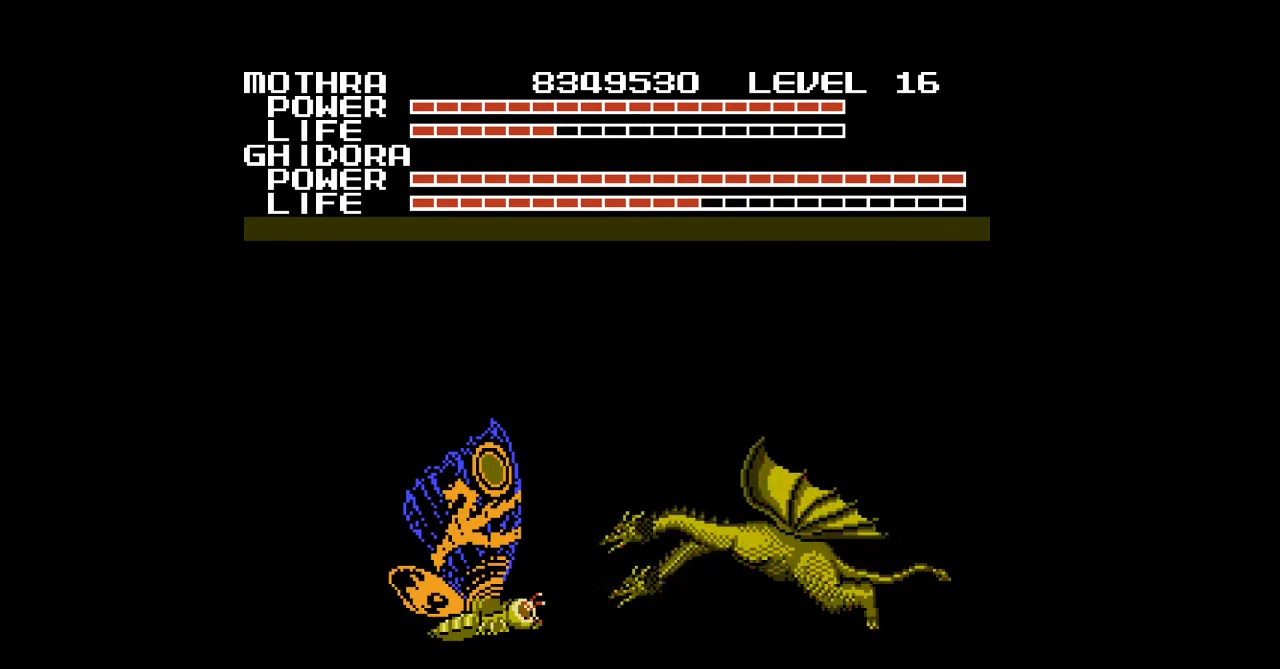
{"buttons": ["B"], "events": [[33, "B", "down"], [67, "B", "up"], [100, "B", "down"], [133, "B", "up"], [167, "B", "down"], [200, "B", "up"], [233, "B", "down"], [267, "B", "up"], [300, "B", "down"], [333, "B", "up"], [367, "B", "down"], [400, "B", "up"], [433, "B", "down"], [467, "B", "up"], [500, "B", "down"]]}
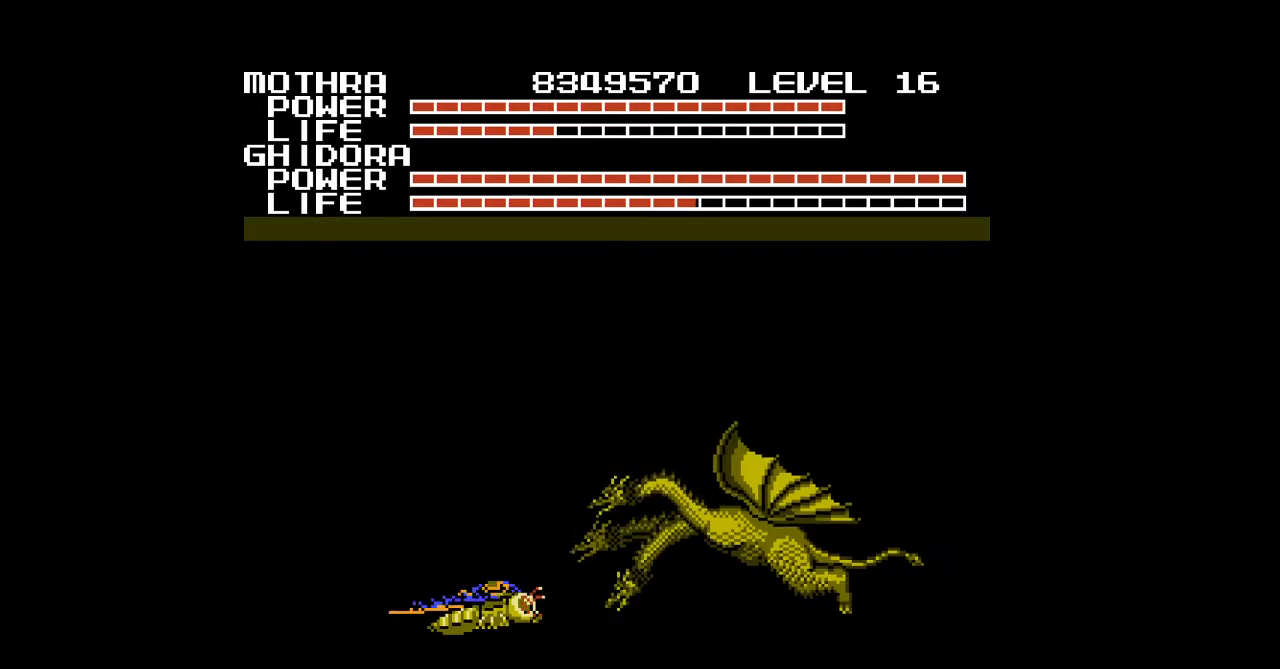
{"buttons": [], "events": [[33, "B", "up"], [67, "B", "down"], [100, "B", "up"], [133, "B", "down"], [167, "B", "up"], [167, "DPAD_LEFT", "down"], [200, "B", "down"], [233, "B", "up"], [267, "B", "down"], [300, "B", "up"], [300, "DPAD_LEFT", "up"], [333, "B", "down"], [367, "B", "up"], [400, "B", "down"], [433, "B", "up"], [467, "B", "down"], [500, "B", "up"]]}